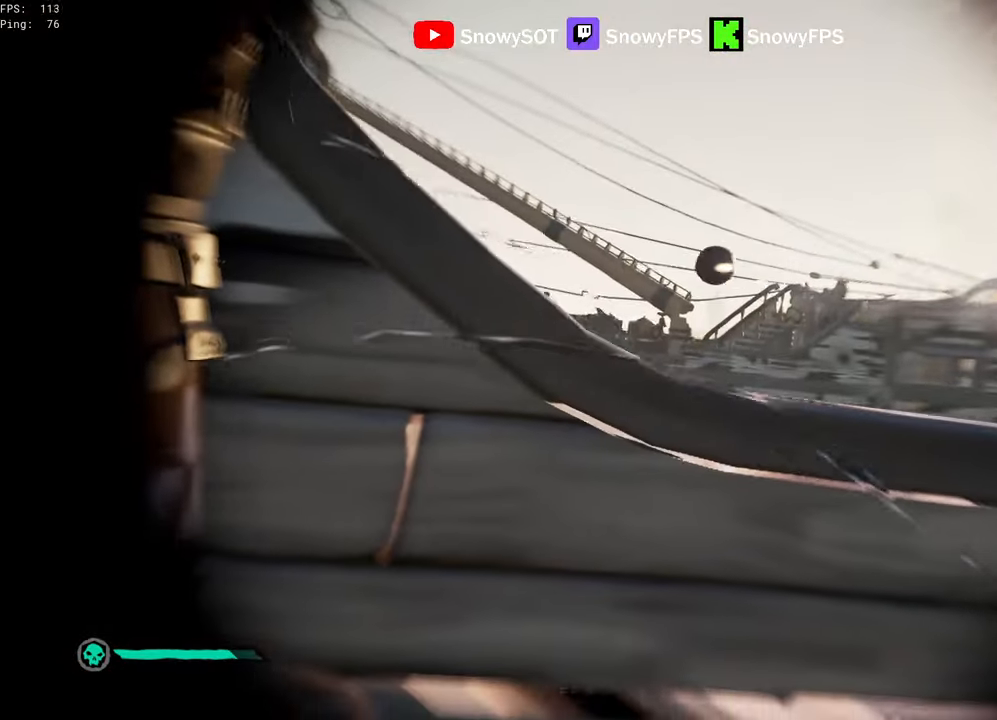
Gameplay with keyboard and mouse; each line is a JSON object with the keys and mouse buttons held at the frame after it. "events" lists presses ("down") and releases ("up") of "1", "2", "3", "4", "5", "a", "alt", "c", "caps_lock", "ctrl", "d", "e", "f", "g", "q", "r", "s", "shift", "space", "t", "tab", "v", "w", "x", "z", "mouse_left", "mouse_wheel" and "mouse_right" between this image and that frame as [ms after this image, input, new state], when the widget could be followed in between. "mouse_left", "mouse_wheel", "mouse_right" = the "left", "wheel", "right" buttons of the "mouse" list. No other keys are recorded. "wheel" means that the mouse wheel is clicked or scrolled. "mouse_move" is the direction in which the mouse moves at that frame (one of eight, or "still"), when it could be read.
{"keys": [], "mouse": ["right"], "mouse_move": "still", "events": [[167, "w", "down"], [250, "d", "down"], [450, "w", "up"], [483, "d", "up"]]}
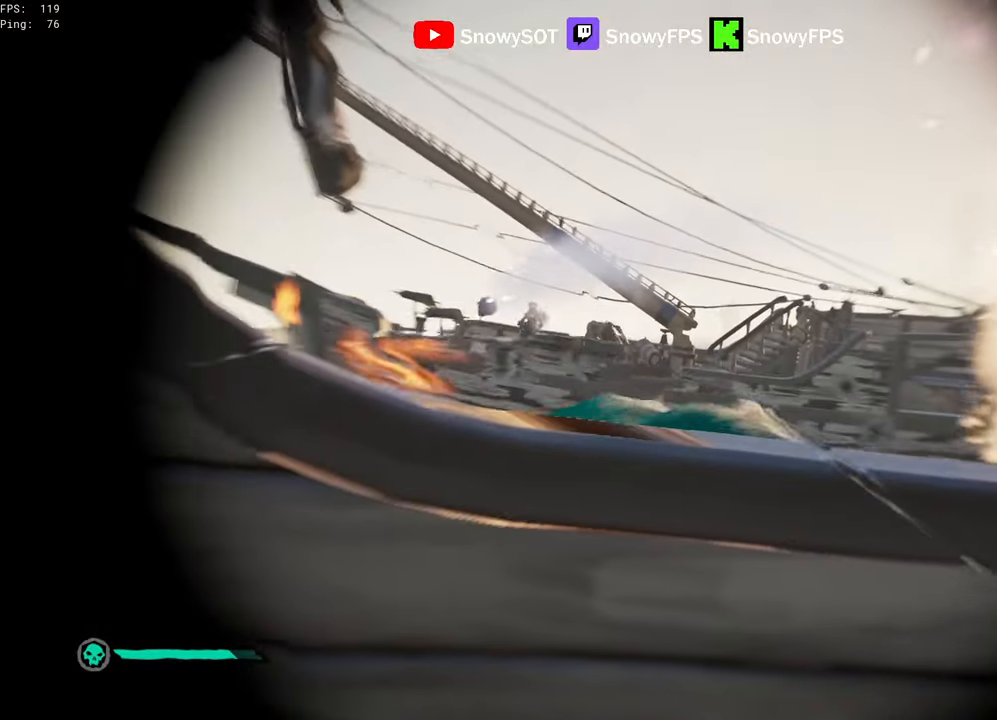
{"keys": [], "mouse": ["right"], "mouse_move": "still", "events": []}
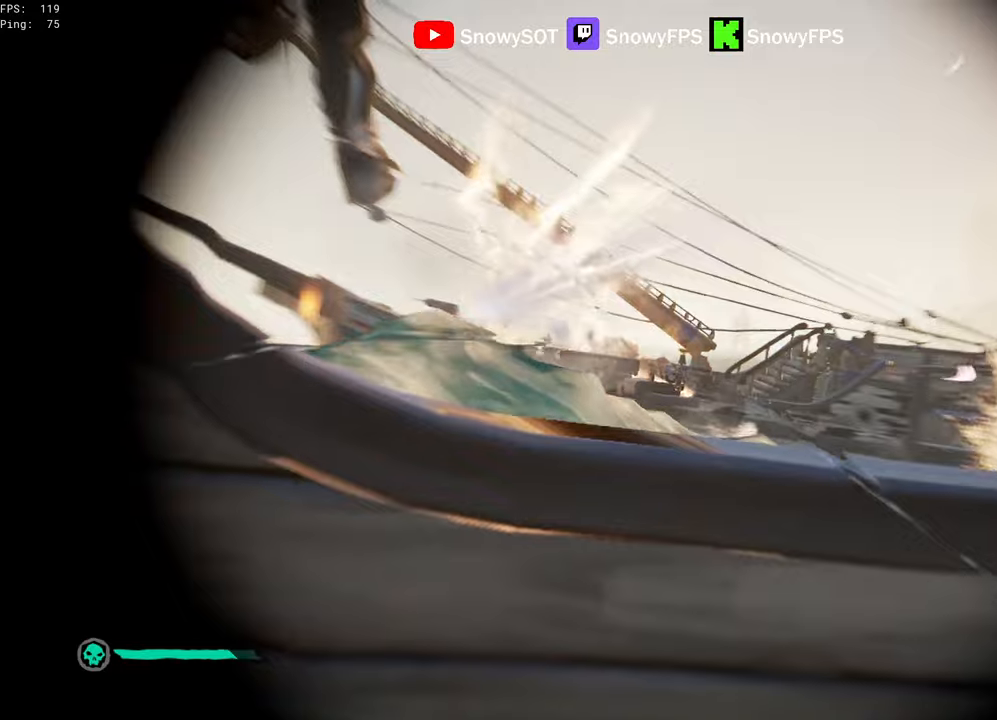
{"keys": ["a", "s"], "mouse": [], "mouse_move": "still", "events": [[50, "mouse_left", "down"], [100, "x", "down"], [150, "mouse_left", "up"], [150, "x", "up"], [184, "mouse_right", "up"], [200, "a", "down"], [200, "x", "down"], [284, "s", "down"], [284, "x", "up"]]}
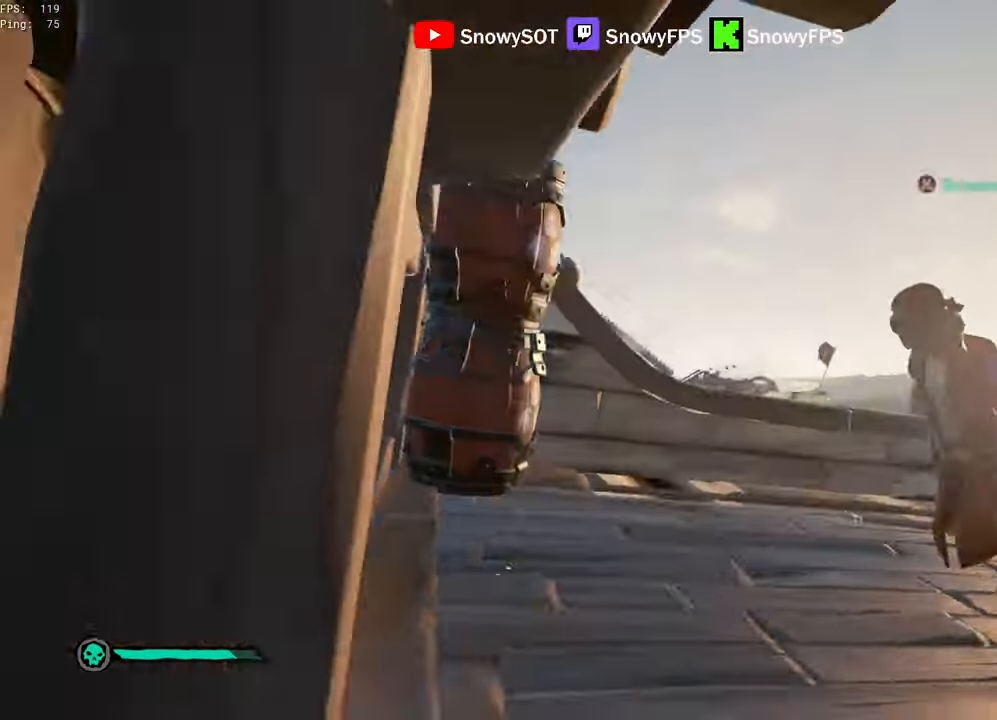
{"keys": ["w"], "mouse": ["left"], "mouse_move": "down-right", "events": [[200, "a", "up"], [200, "d", "down"], [200, "s", "up"], [250, "mouse_left", "down"], [300, "w", "down"], [400, "d", "up"]]}
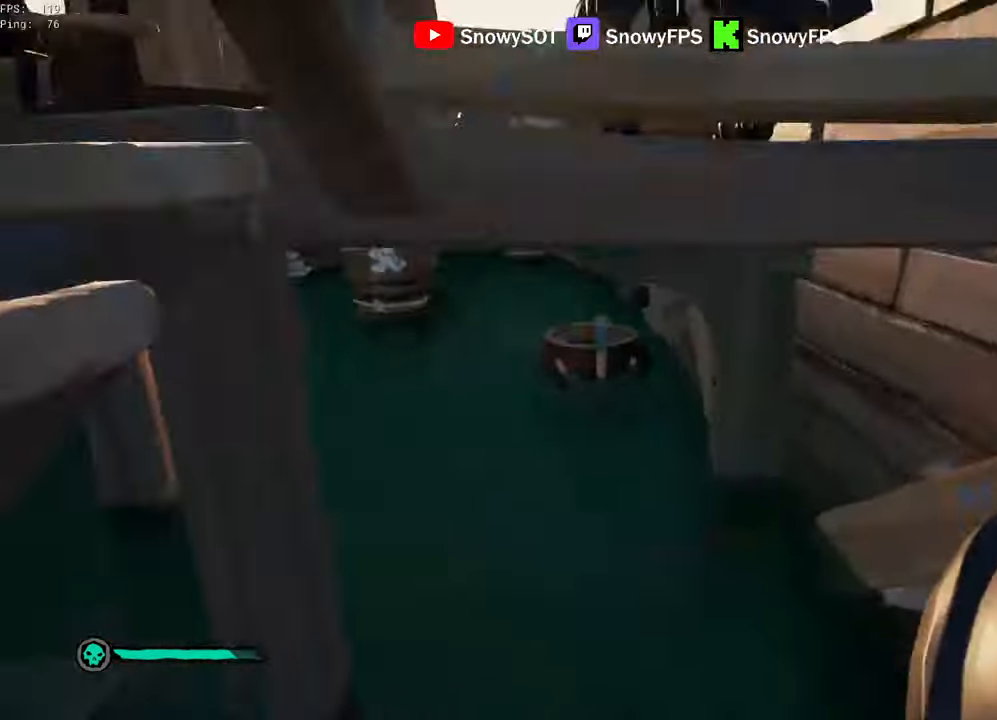
{"keys": ["d", "w"], "mouse": [], "mouse_move": "still", "events": [[134, "w", "up"], [184, "d", "down"], [184, "mouse_left", "up"], [217, "1", "down"], [267, "1", "up"], [367, "w", "down"]]}
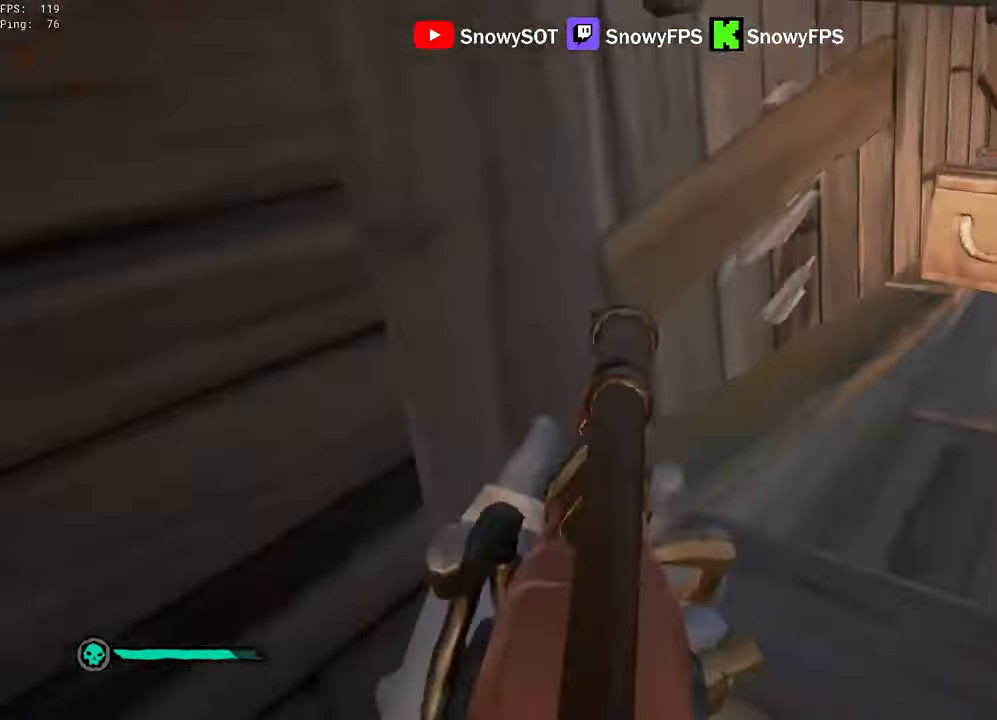
{"keys": ["w"], "mouse": [], "mouse_move": "still", "events": [[150, "d", "up"], [334, "f", "down"], [384, "f", "up"]]}
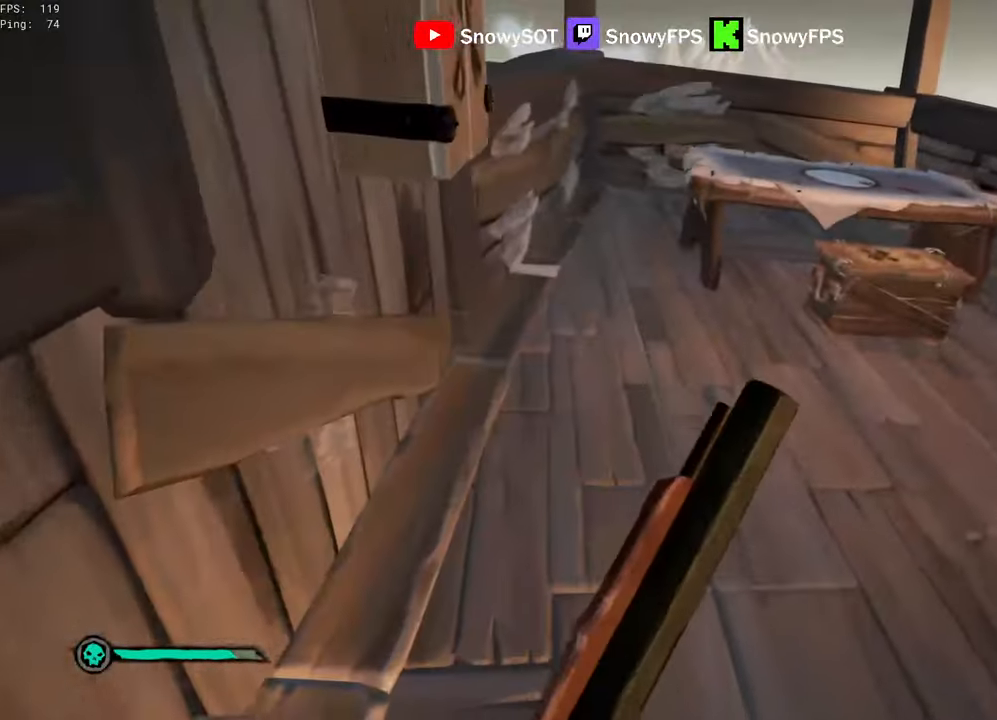
{"keys": ["a", "w"], "mouse": [], "mouse_move": "up", "events": [[17, "w", "up"], [67, "d", "down"], [167, "w", "down"], [200, "d", "up"], [400, "a", "down"]]}
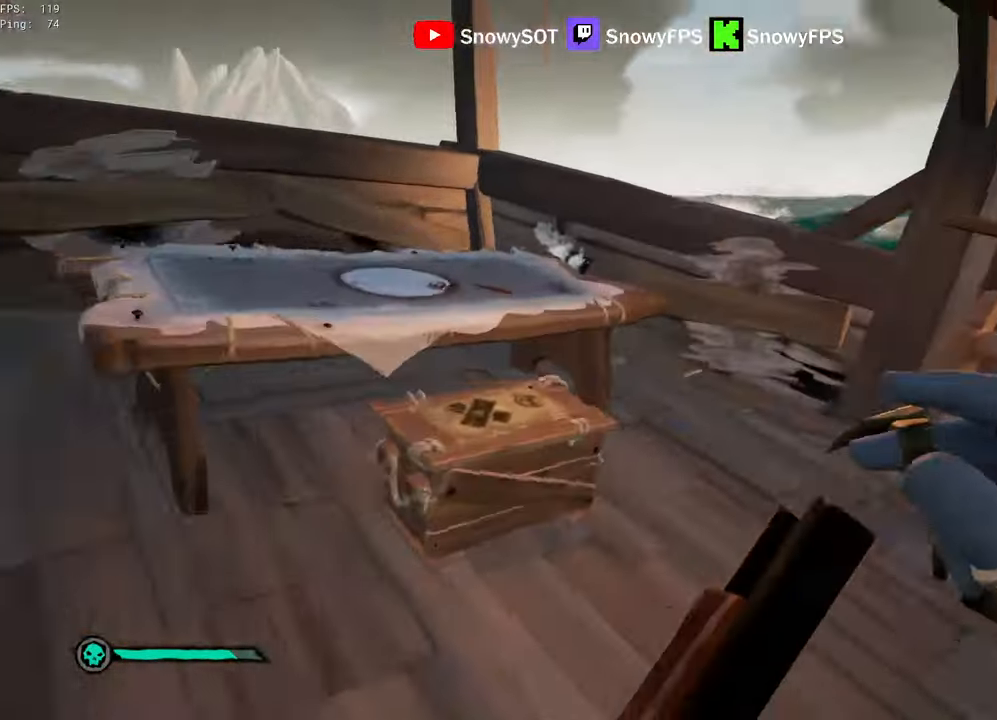
{"keys": ["a"], "mouse": [], "mouse_move": "left", "events": [[84, "w", "up"]]}
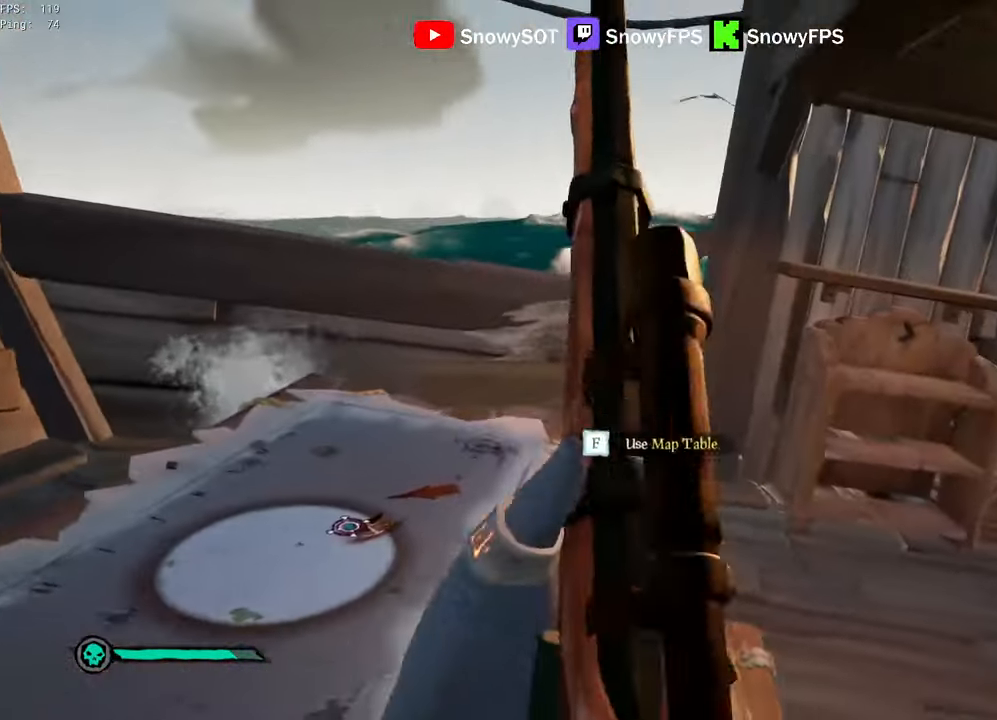
{"keys": ["a", "s"], "mouse": [], "mouse_move": "still", "events": [[384, "s", "down"]]}
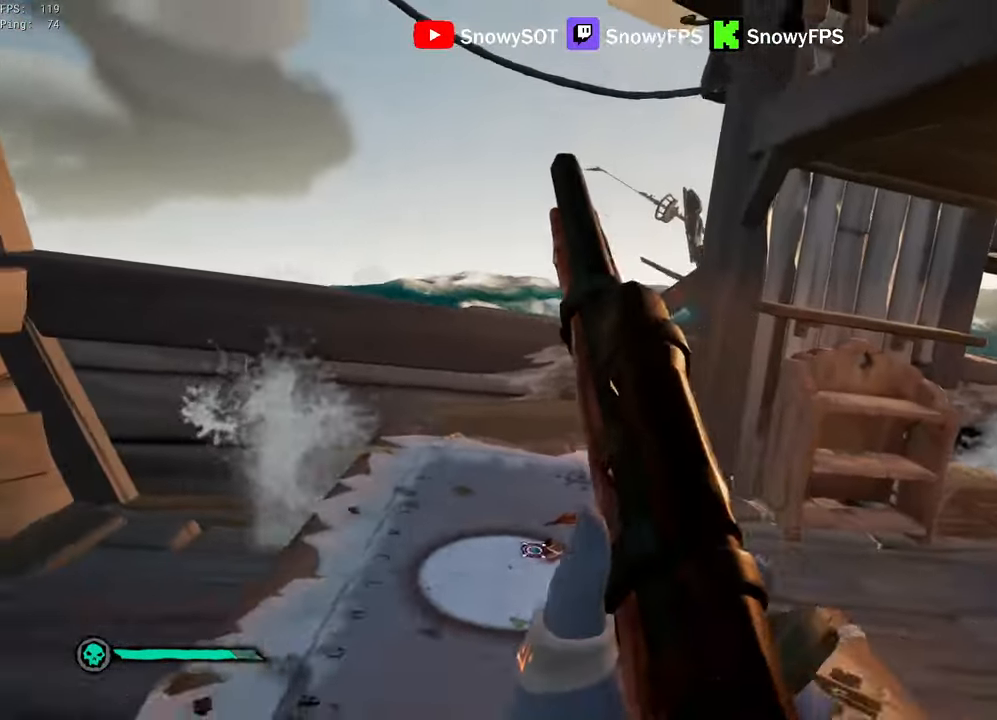
{"keys": ["a", "w"], "mouse": ["right"], "mouse_move": "still", "events": [[67, "s", "up"], [200, "w", "down"], [400, "mouse_right", "down"]]}
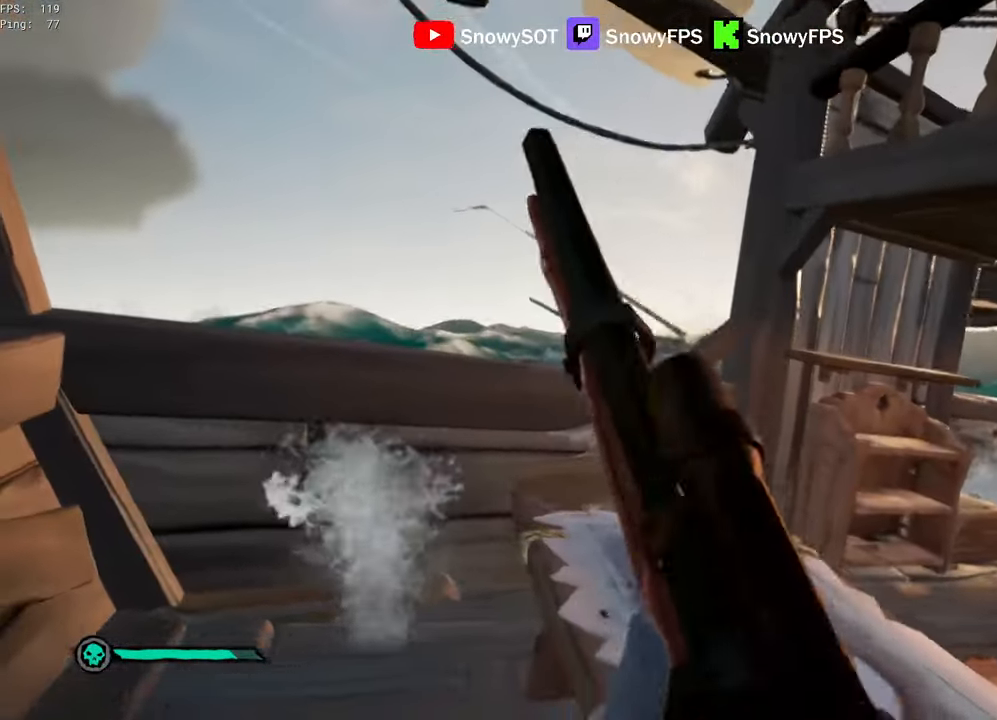
{"keys": [], "mouse": ["right"], "mouse_move": "up-left", "events": [[84, "w", "up"], [317, "a", "up"]]}
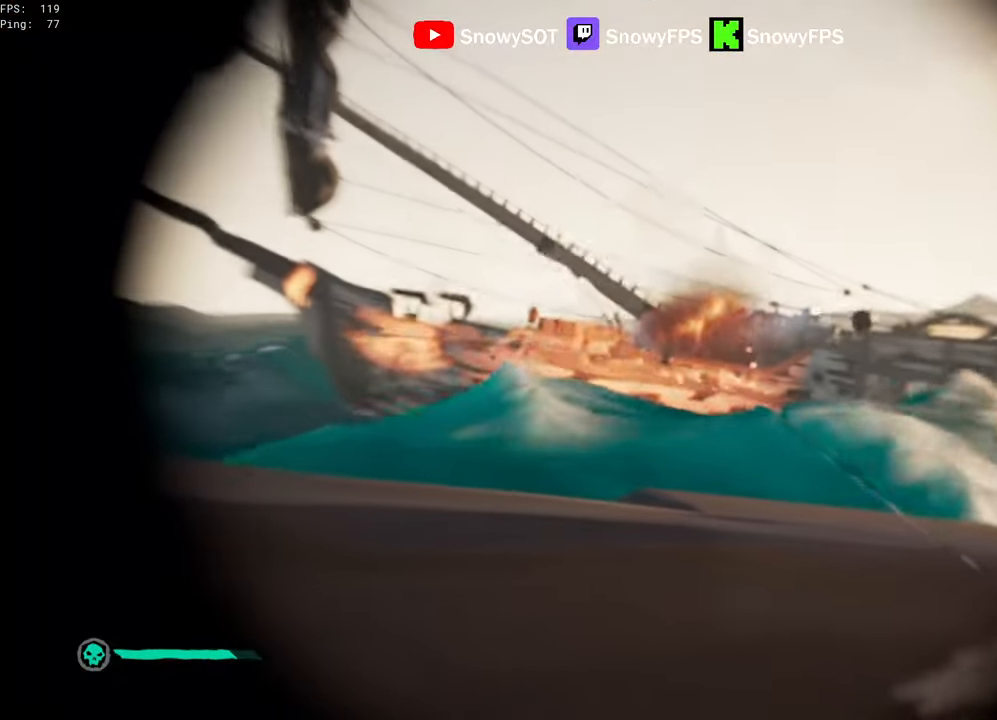
{"keys": [], "mouse": ["right"], "mouse_move": "still", "events": [[334, "mouse_left", "down"], [434, "x", "down"], [467, "mouse_left", "up"], [467, "x", "up"]]}
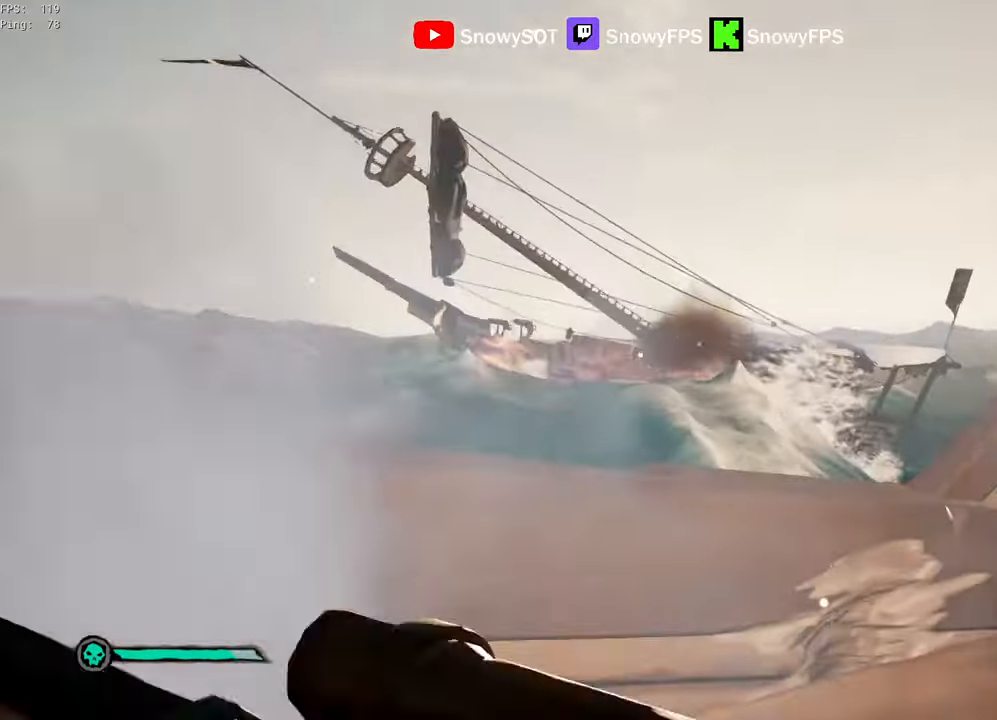
{"keys": [], "mouse": ["left"], "mouse_move": "down", "events": [[17, "mouse_right", "up"], [17, "x", "down"], [66, "a", "down"], [66, "w", "down"], [116, "x", "up"], [250, "5", "down"], [300, "5", "up"], [350, "a", "up"], [400, "mouse_left", "down"], [400, "w", "up"]]}
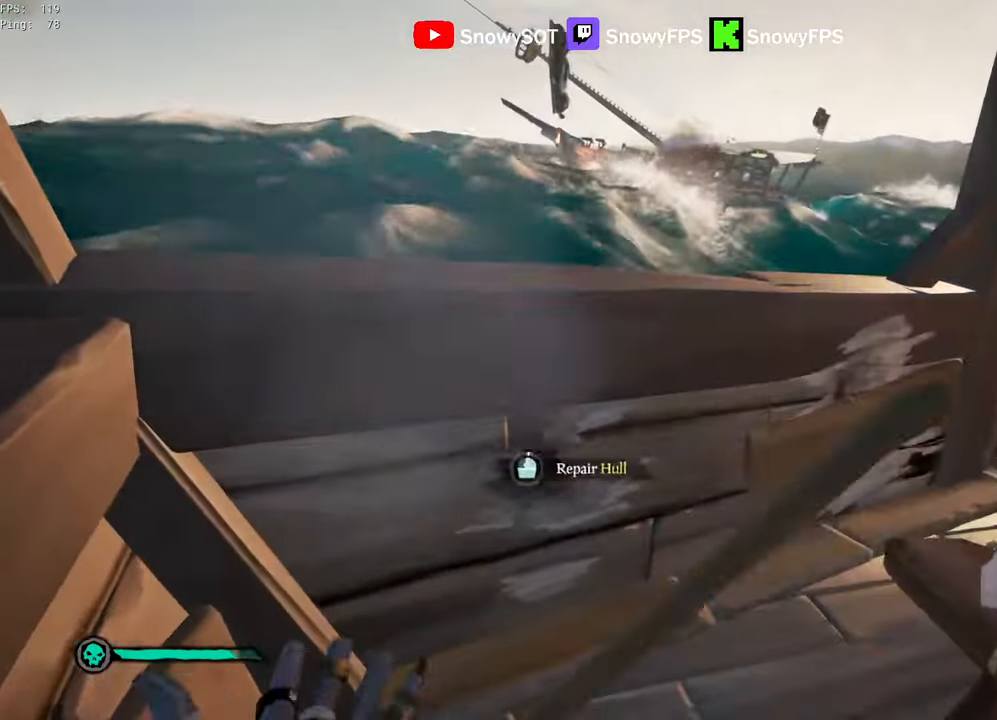
{"keys": [], "mouse": [], "mouse_move": "still", "events": [[33, "mouse_left", "up"]]}
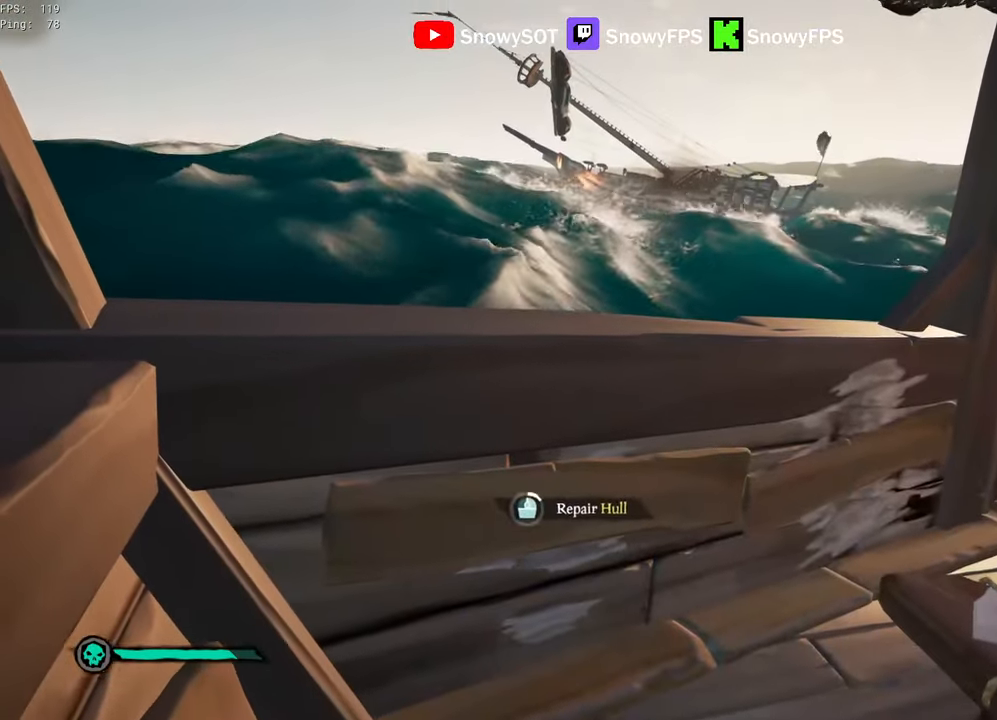
{"keys": [], "mouse": [], "mouse_move": "still", "events": []}
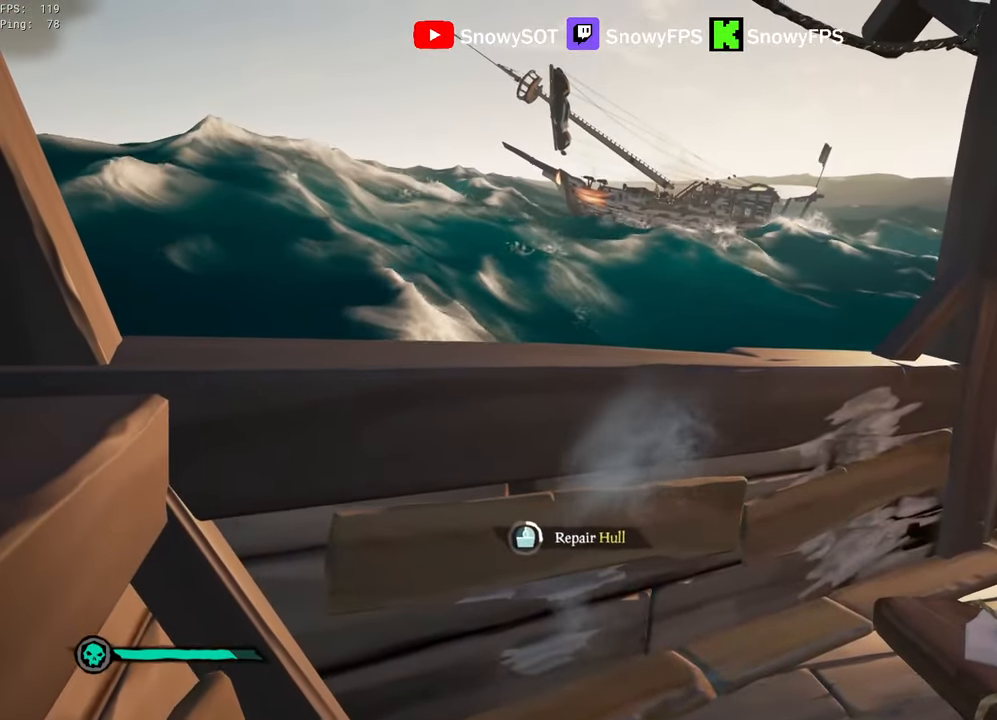
{"keys": [], "mouse": [], "mouse_move": "still", "events": []}
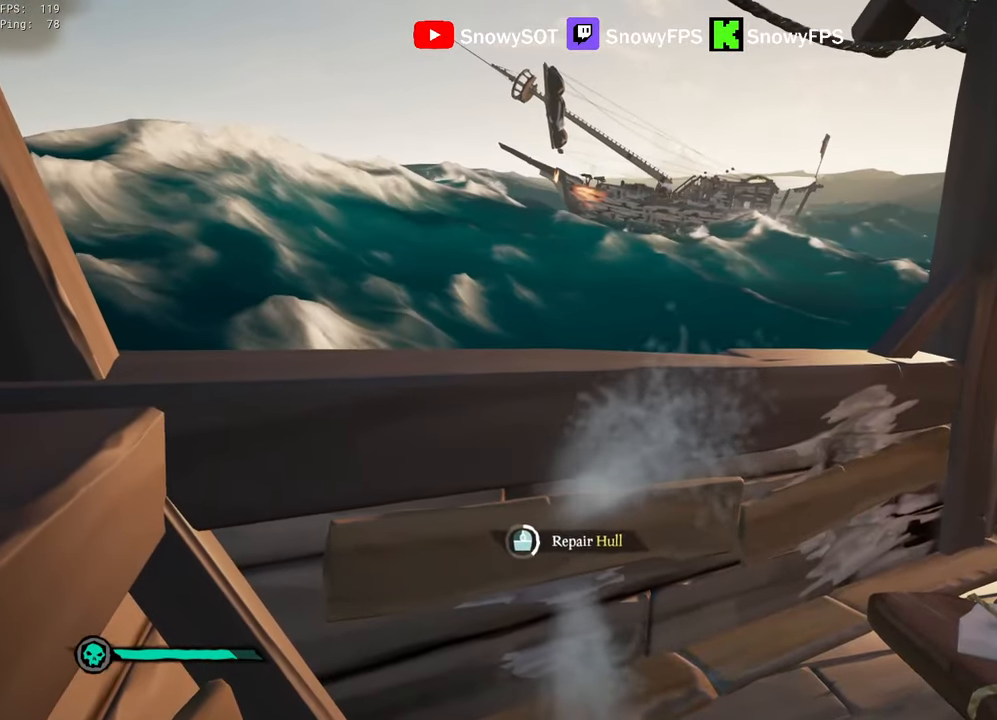
{"keys": [], "mouse": [], "mouse_move": "still", "events": []}
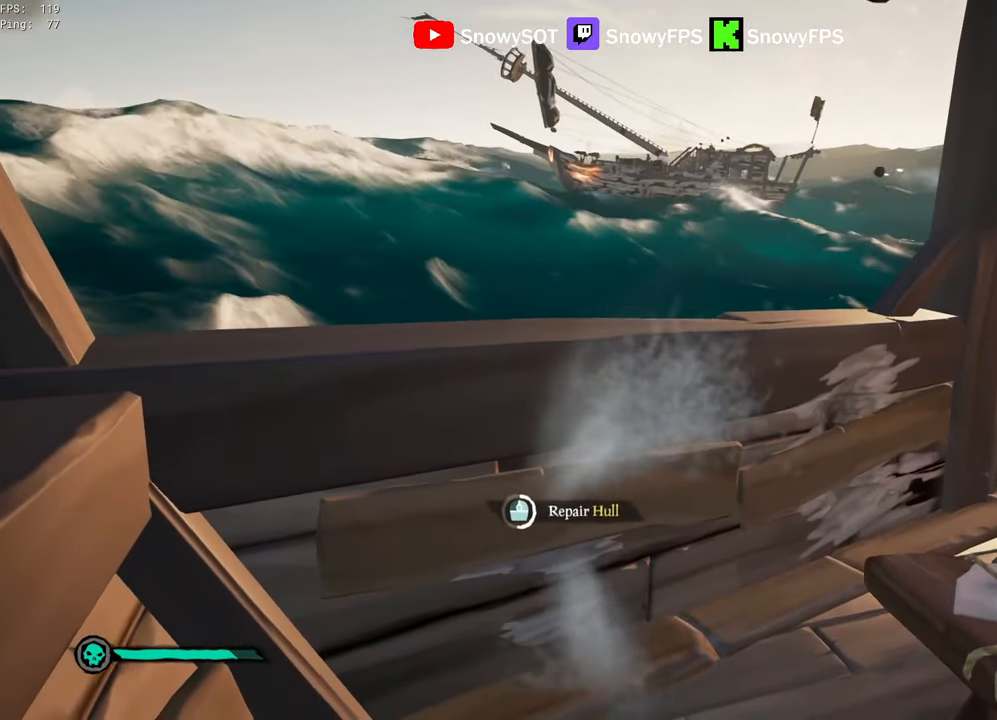
{"keys": [], "mouse": [], "mouse_move": "still", "events": []}
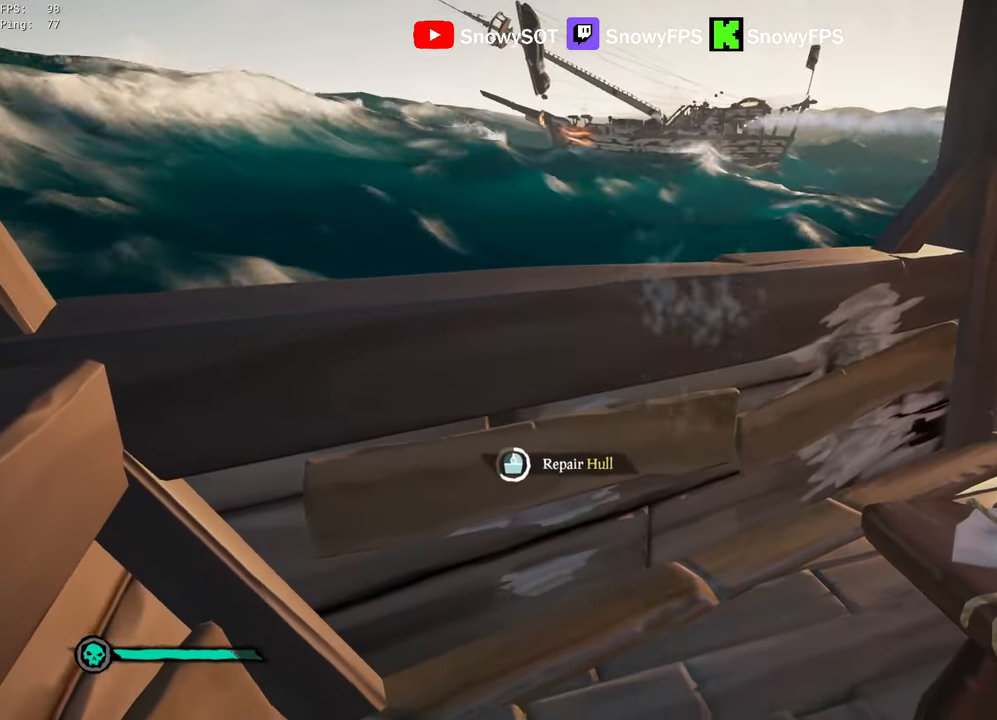
{"keys": [], "mouse": [], "mouse_move": "still", "events": []}
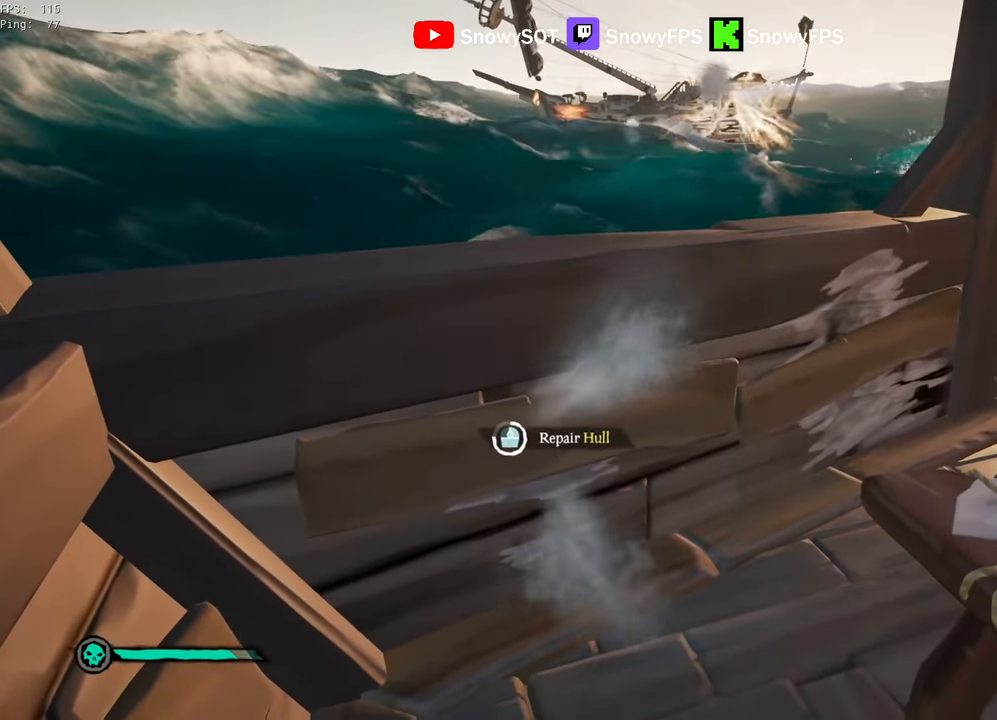
{"keys": [], "mouse": [], "mouse_move": "still", "events": []}
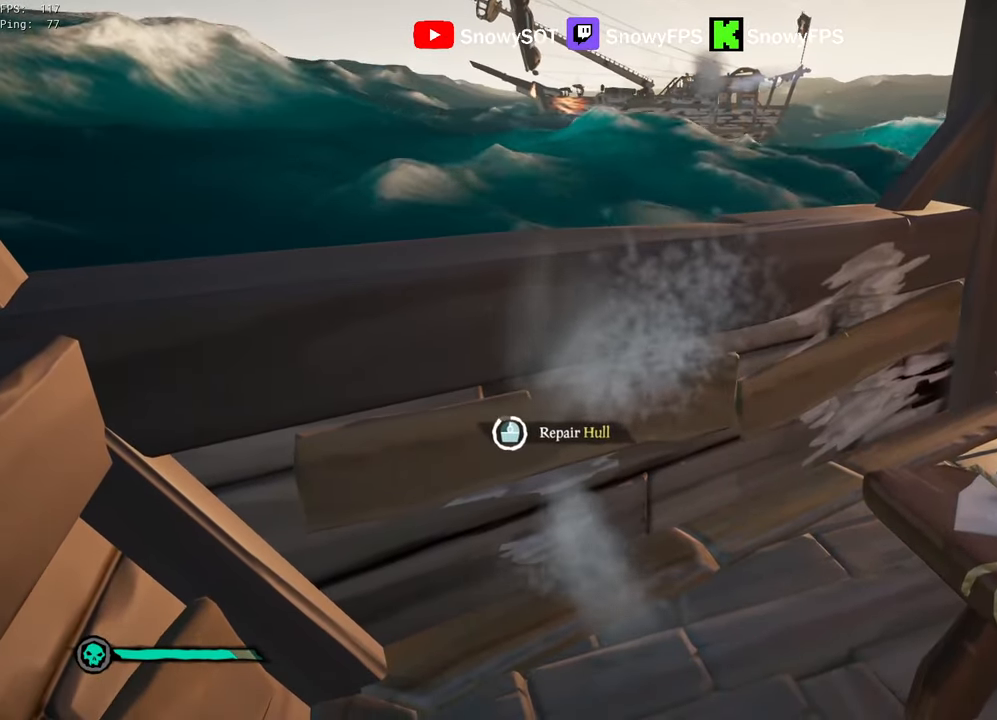
{"keys": [], "mouse": [], "mouse_move": "still", "events": []}
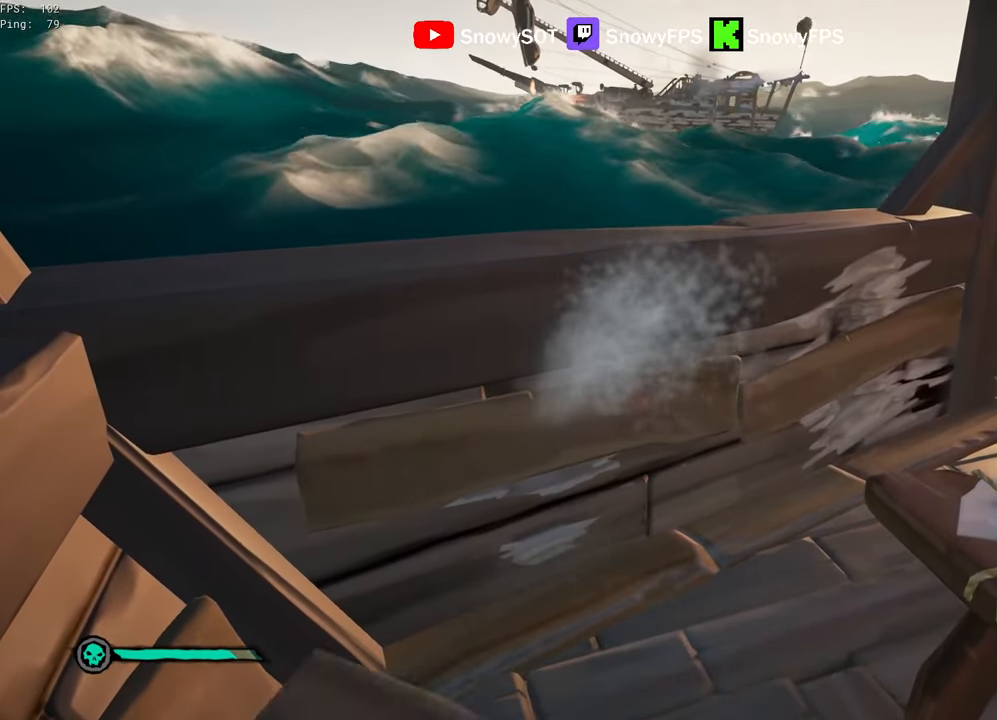
{"keys": ["d", "s"], "mouse": ["left"], "events": [[116, "s", "down"], [216, "mouse_left", "down"], [450, "d", "down"]]}
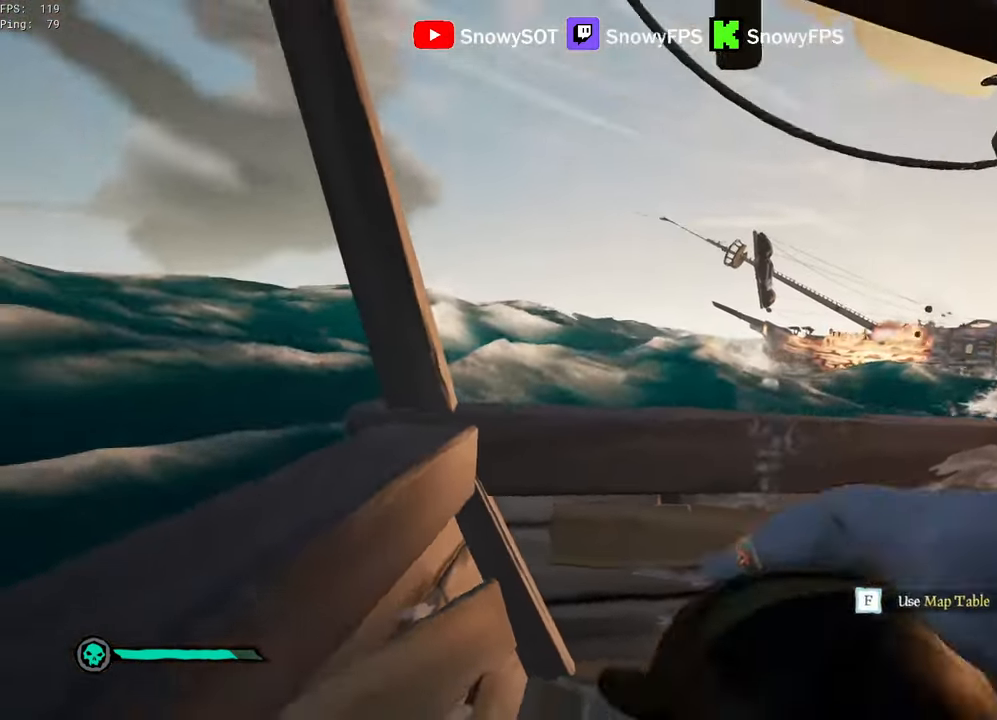
{"keys": ["d", "w"], "mouse": [], "mouse_move": "right", "events": [[83, "mouse_left", "up"], [133, "mouse_left", "down"], [217, "mouse_left", "up"], [267, "mouse_left", "down"], [267, "s", "up"], [367, "mouse_left", "up"], [500, "w", "down"]]}
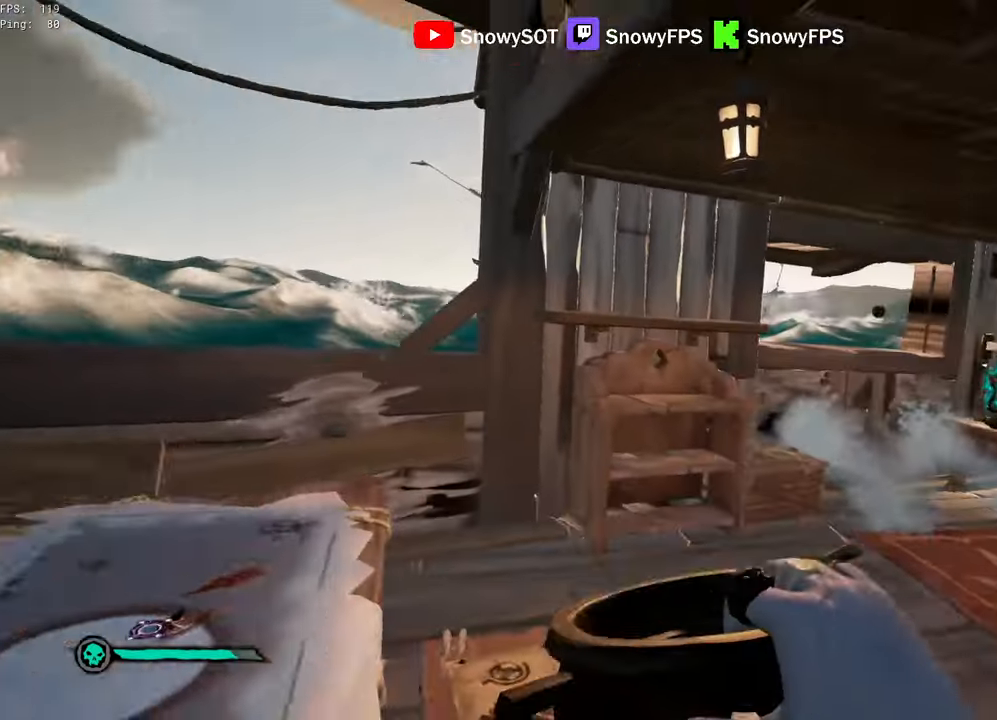
{"keys": ["w"], "mouse": ["left"], "mouse_move": "still", "events": [[150, "d", "up"], [383, "d", "down"], [467, "d", "up"], [467, "mouse_left", "down"]]}
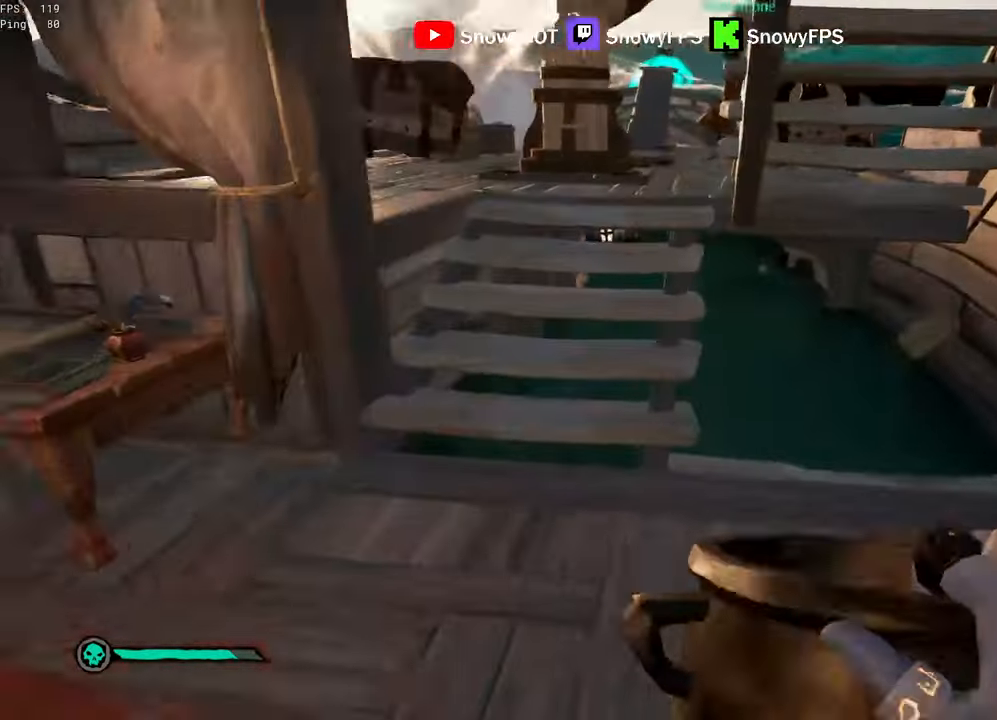
{"keys": [], "mouse": ["left"], "mouse_move": "left", "events": [[67, "d", "down"], [67, "mouse_left", "up"], [117, "mouse_left", "down"], [200, "d", "up"], [300, "d", "down"], [350, "d", "up"], [400, "mouse_left", "up"], [433, "mouse_left", "down"], [433, "w", "up"]]}
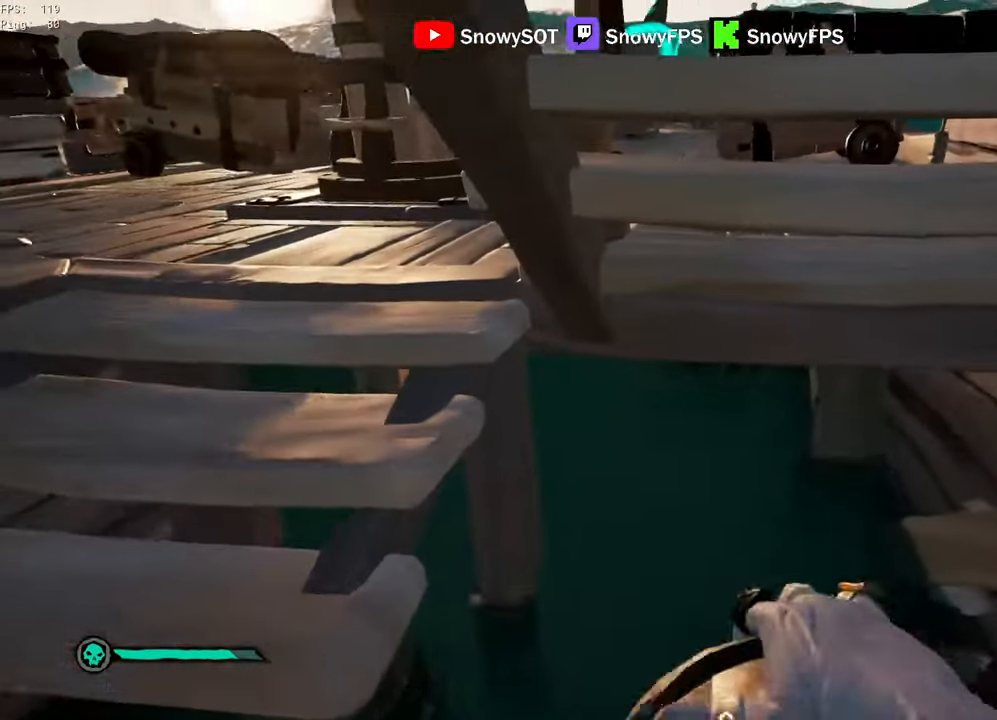
{"keys": ["w"], "mouse": [], "mouse_move": "up-left", "events": [[133, "s", "down"], [183, "mouse_left", "up"], [217, "a", "down"], [217, "mouse_left", "down"], [217, "s", "up"], [317, "mouse_left", "up"], [367, "mouse_left", "down"], [417, "a", "up"], [417, "w", "down"], [450, "mouse_left", "up"]]}
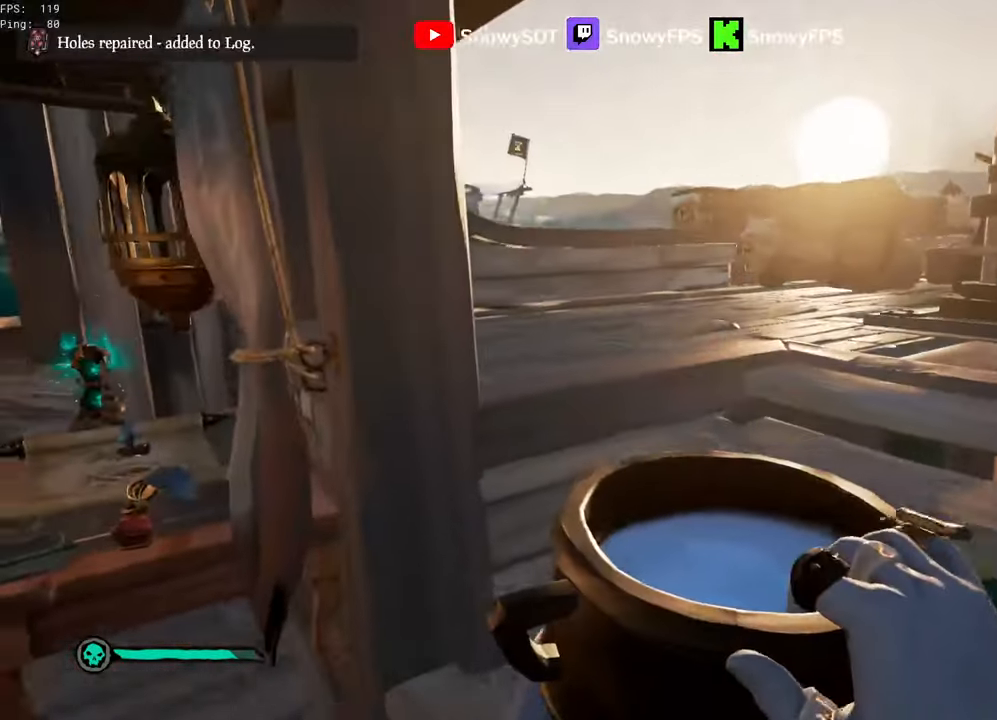
{"keys": [], "mouse": ["left"], "mouse_move": "up-left", "events": [[50, "mouse_left", "down"], [150, "d", "down"], [150, "mouse_left", "up"], [183, "mouse_left", "down"], [233, "d", "up"], [283, "mouse_left", "up"], [333, "mouse_left", "down"], [383, "w", "up"]]}
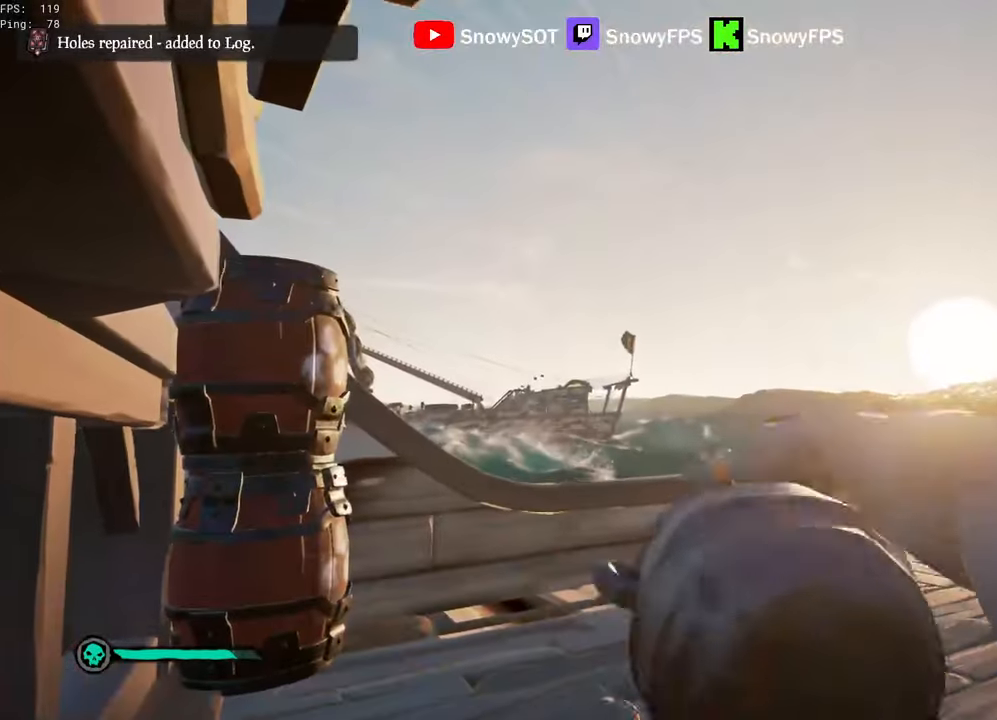
{"keys": ["d", "w"], "mouse": [], "mouse_move": "down", "events": [[117, "mouse_left", "up"], [167, "1", "down"], [200, "1", "up"], [300, "d", "down"], [483, "w", "down"]]}
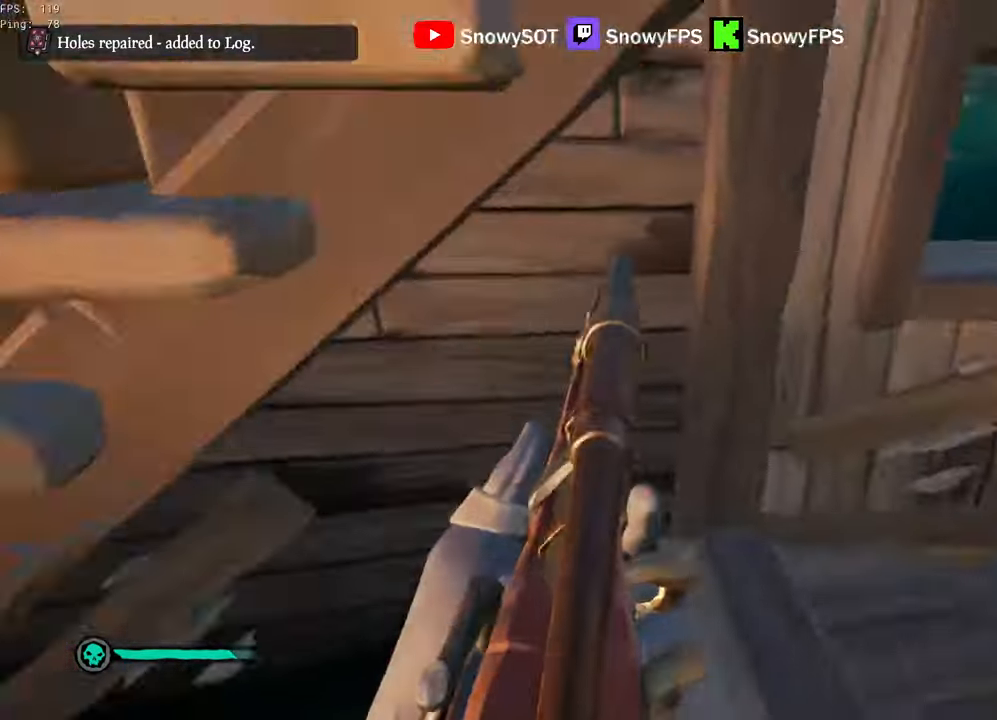
{"keys": ["f"], "mouse": [], "mouse_move": "left", "events": [[317, "d", "up"], [500, "f", "down"], [500, "w", "up"]]}
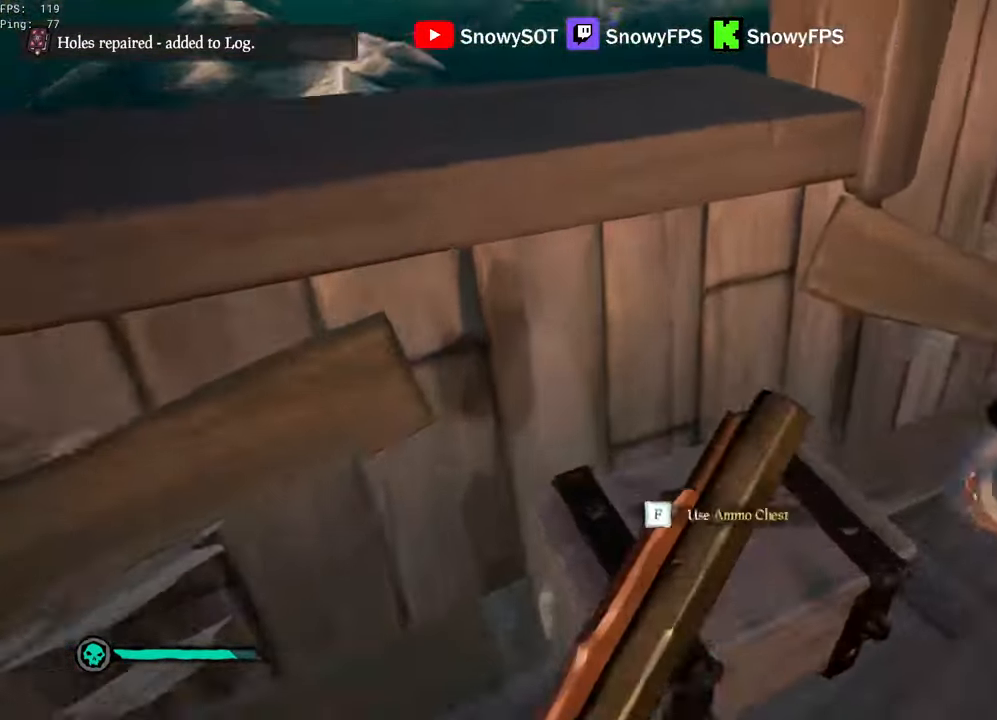
{"keys": ["d", "w"], "mouse": [], "mouse_move": "up", "events": [[50, "f", "up"], [100, "a", "down"], [233, "a", "up"], [233, "w", "down"], [467, "d", "down"]]}